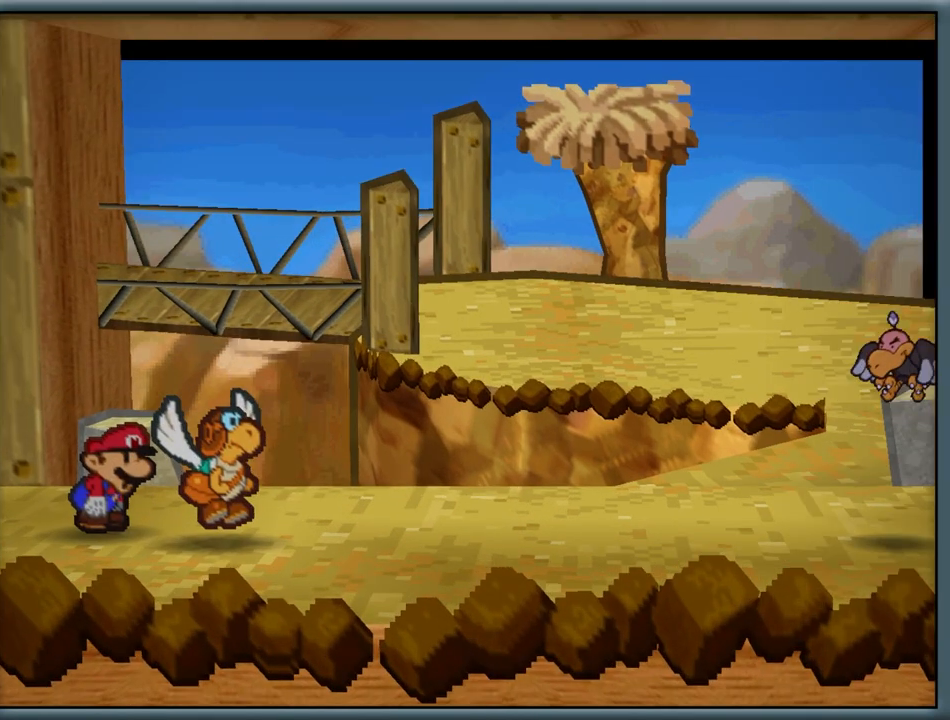
Gameplay with a controller (Nintendo layout); each line is a JSON object with the inputs held at the frame after it. "button_events" lists button changes between this image and that frame as [ms after this image, input, new state], when the widget could be followed in between (sticks are given only as held states). Not read: L1 L3 R3.
{"buttons": [], "left_stick": "center", "button_events": []}
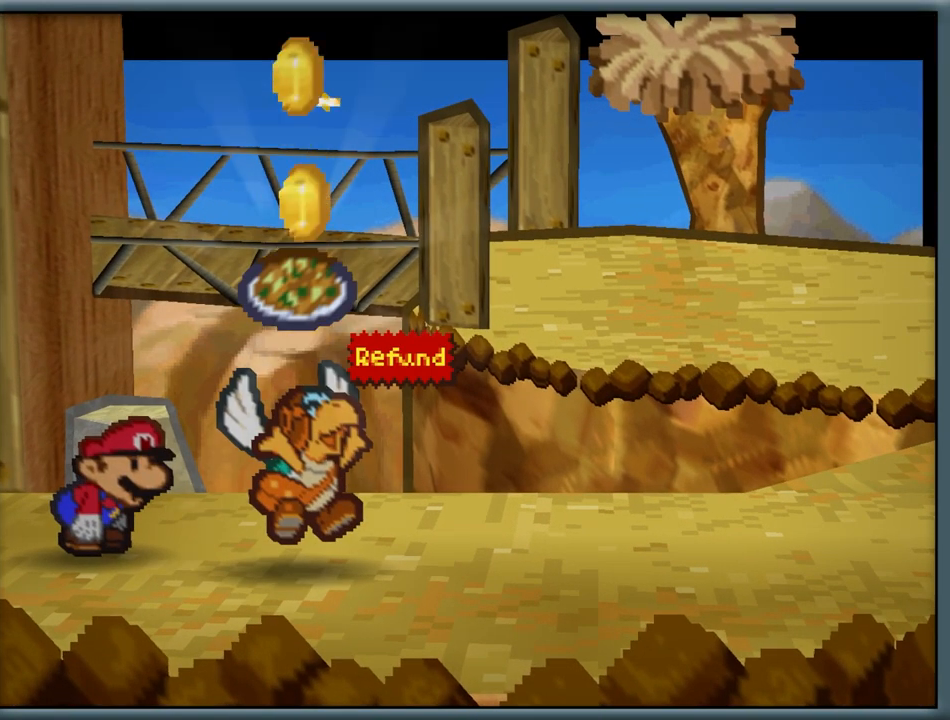
{"buttons": ["A"], "left_stick": "center", "button_events": [[83, "A", "down"], [217, "A", "up"], [333, "A", "down"], [417, "A", "up"], [483, "A", "down"]]}
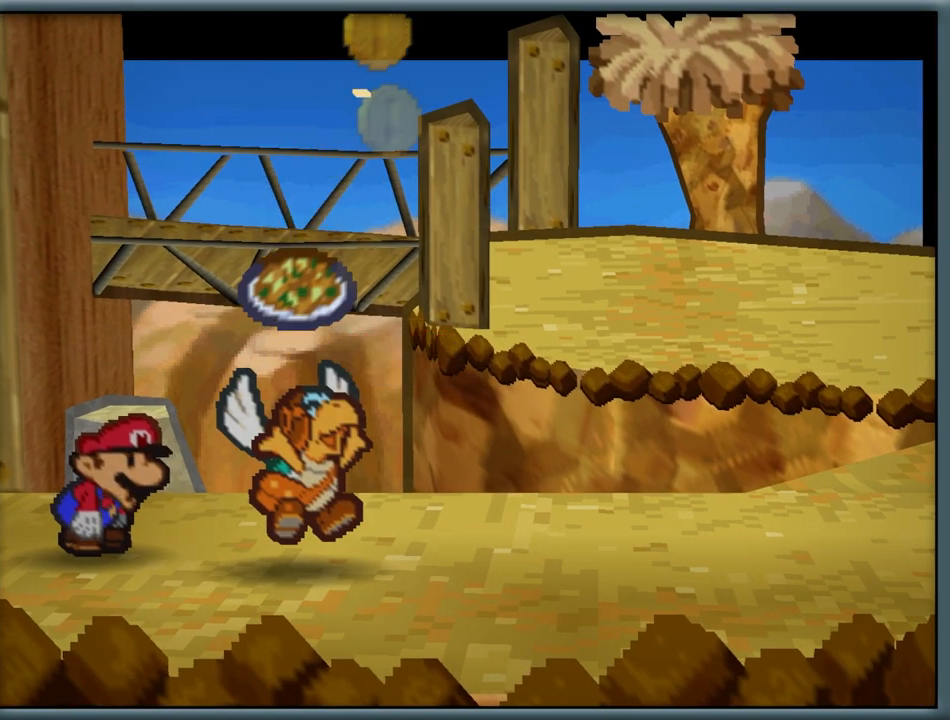
{"buttons": [], "left_stick": "center", "button_events": [[83, "A", "up"], [167, "A", "down"], [267, "A", "up"], [367, "A", "down"], [483, "A", "up"]]}
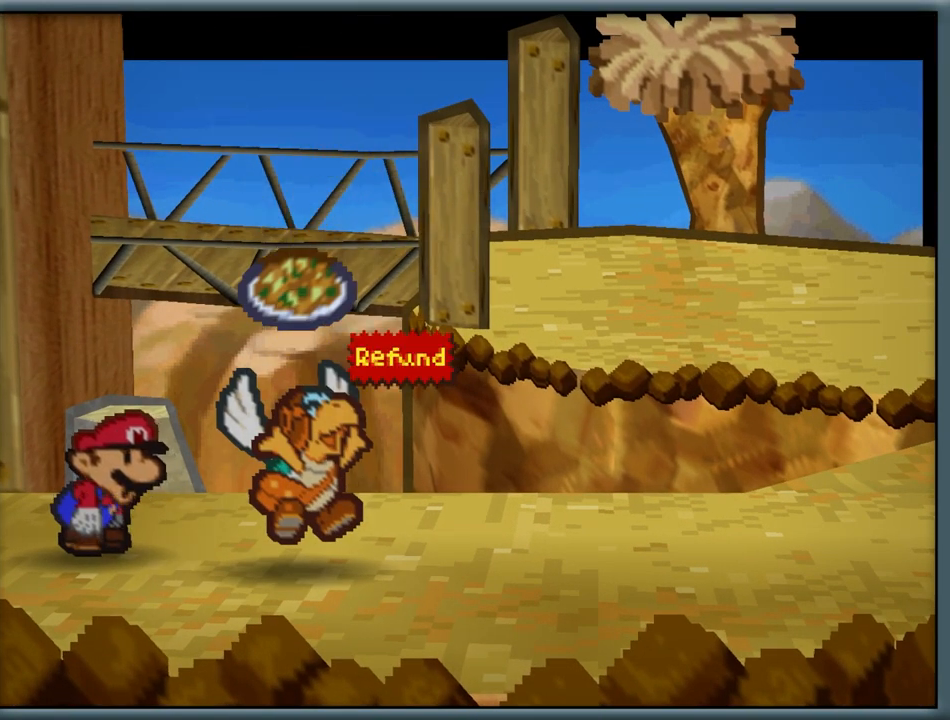
{"buttons": [], "left_stick": "center", "button_events": [[67, "A", "down"], [167, "A", "up"]]}
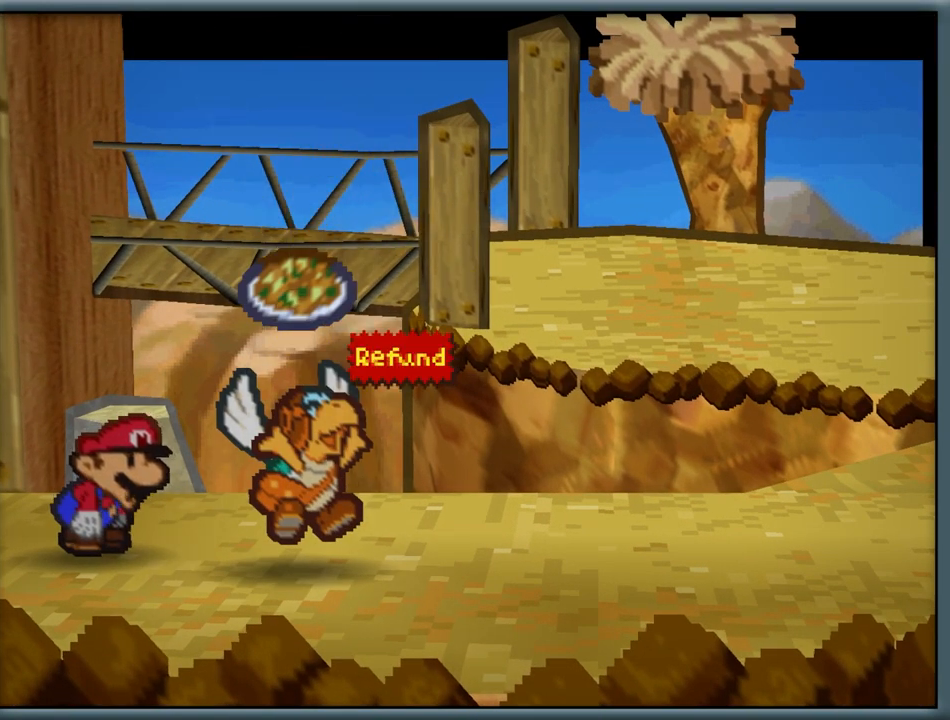
{"buttons": [], "left_stick": "center", "button_events": []}
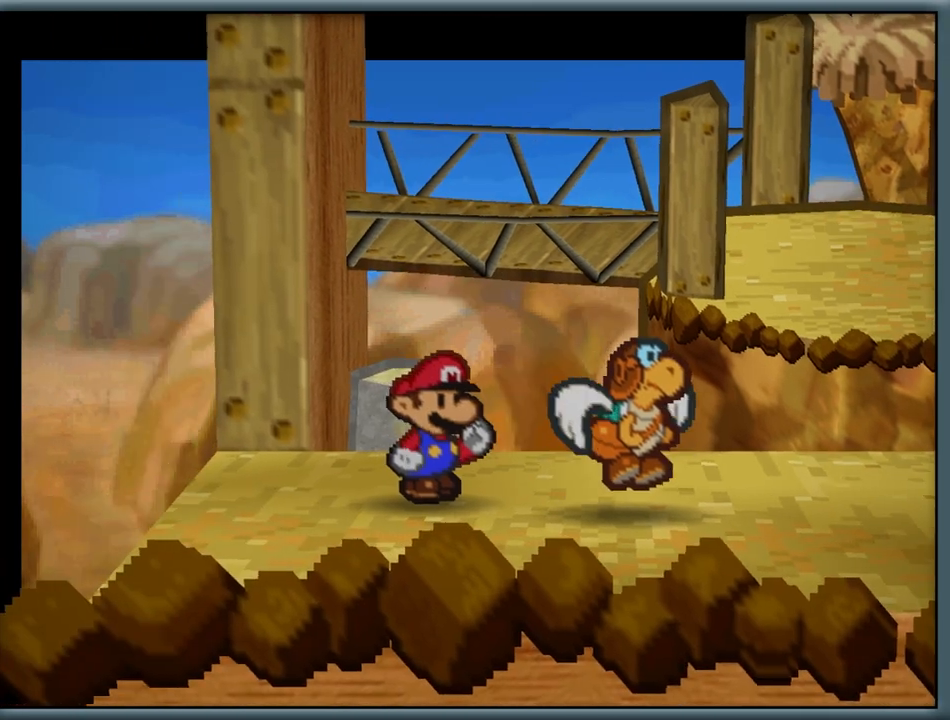
{"buttons": [], "left_stick": "center", "button_events": []}
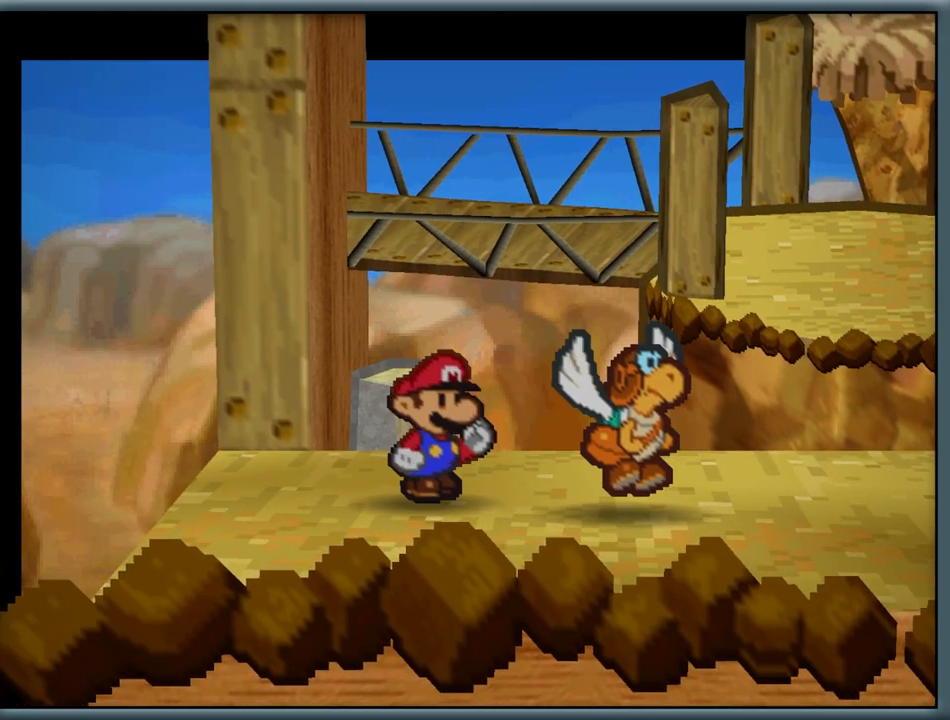
{"buttons": [], "left_stick": "center", "button_events": []}
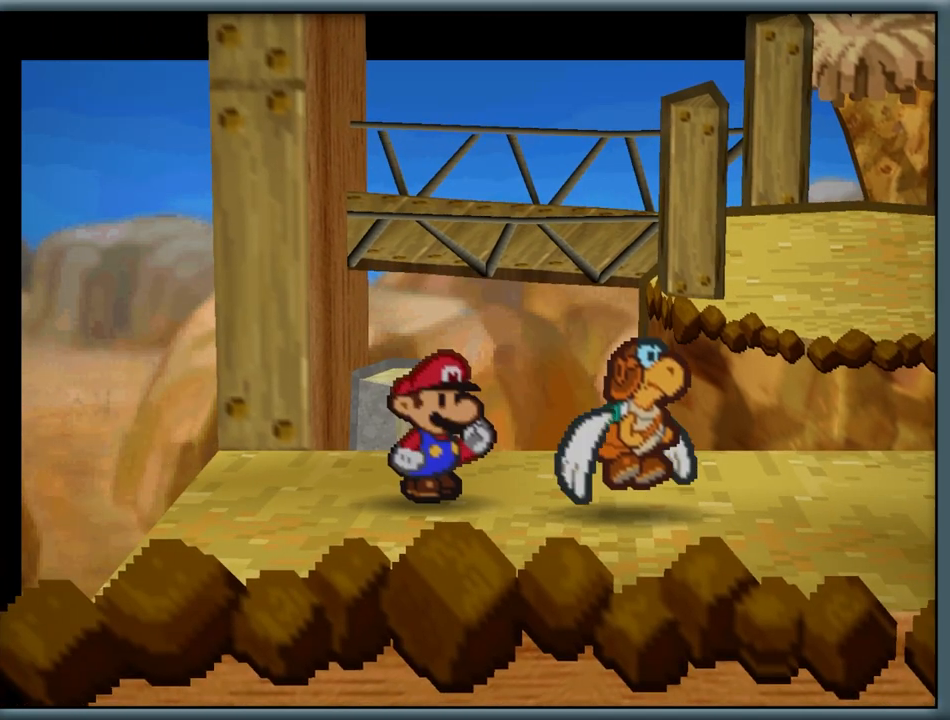
{"buttons": [], "left_stick": "center", "button_events": []}
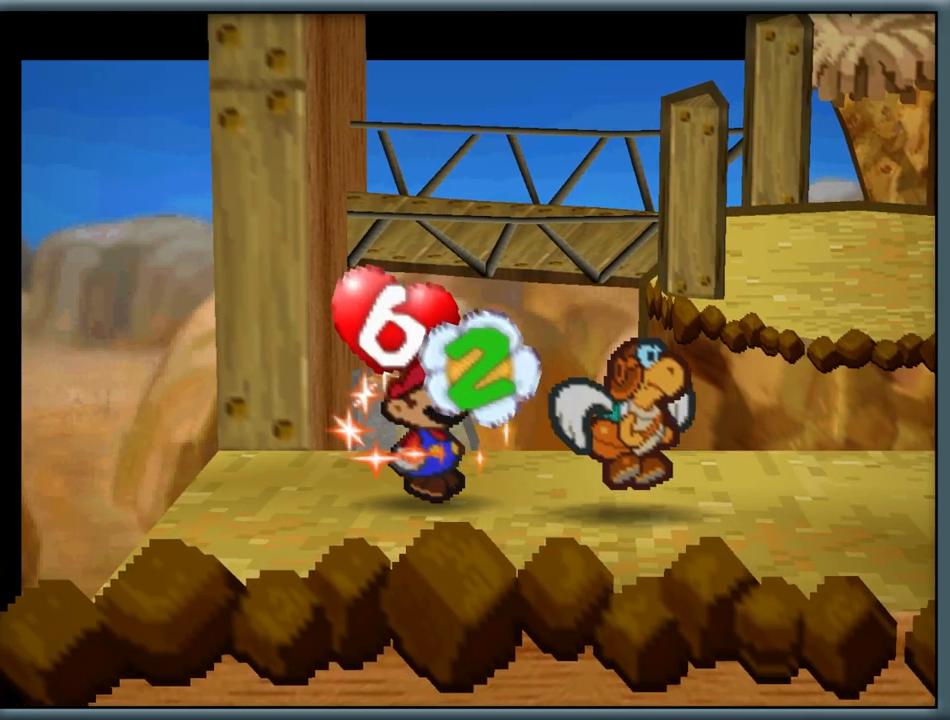
{"buttons": [], "left_stick": "center", "button_events": [[317, "A", "down"], [467, "A", "up"]]}
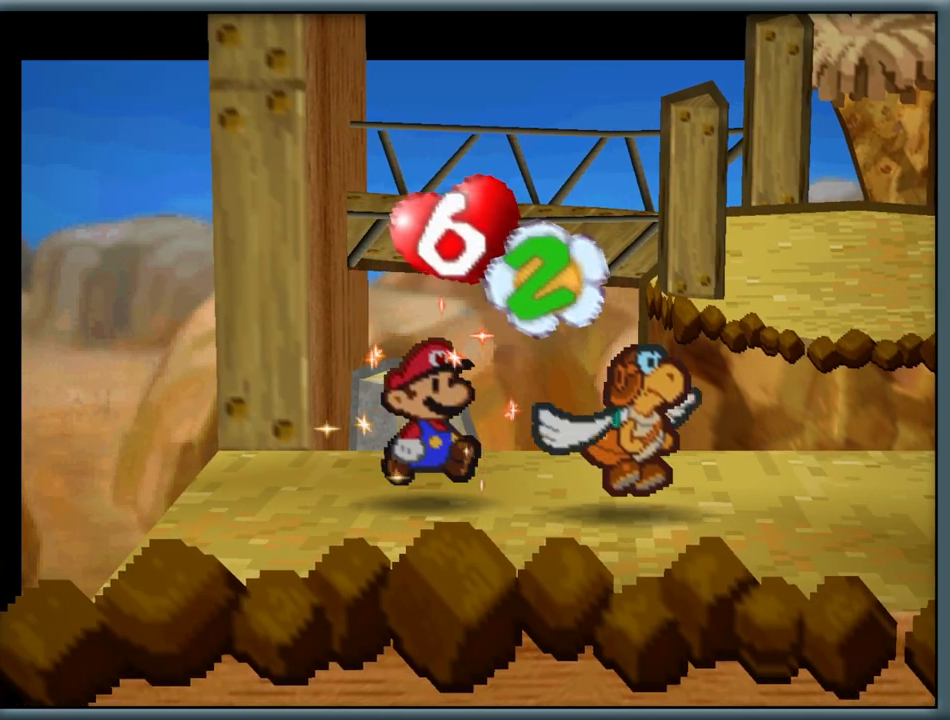
{"buttons": [], "left_stick": "center", "button_events": [[133, "A", "down"], [300, "A", "up"]]}
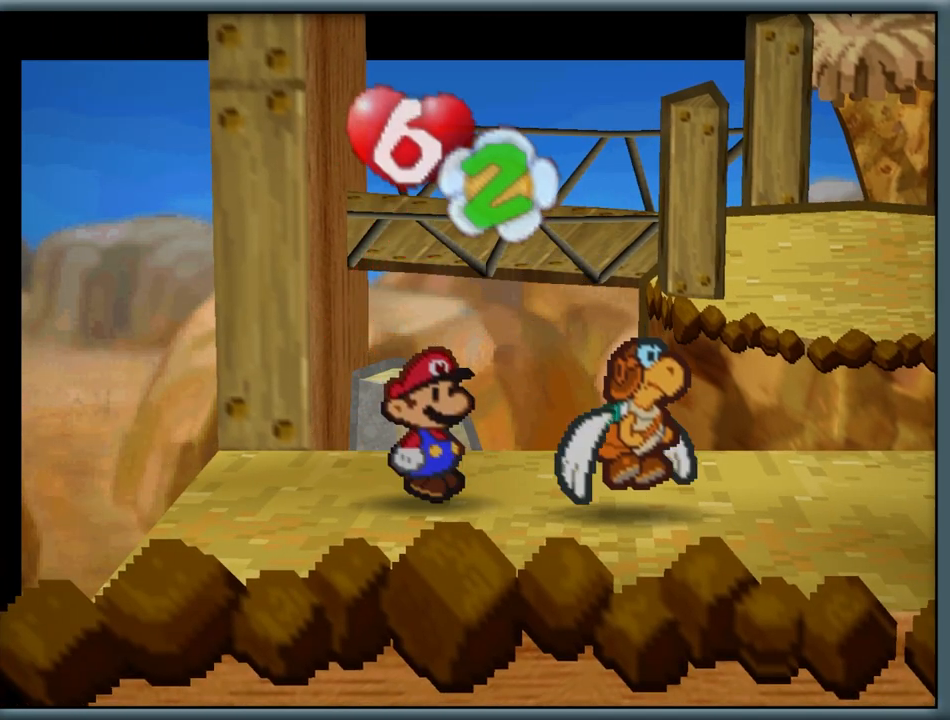
{"buttons": [], "left_stick": "center", "button_events": []}
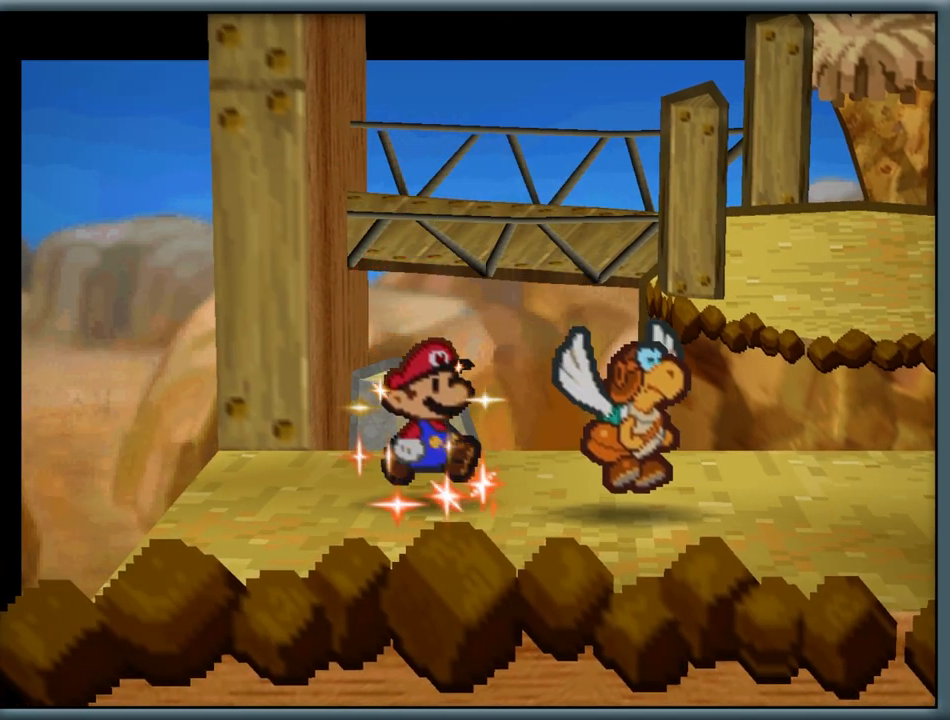
{"buttons": [], "left_stick": "center", "button_events": []}
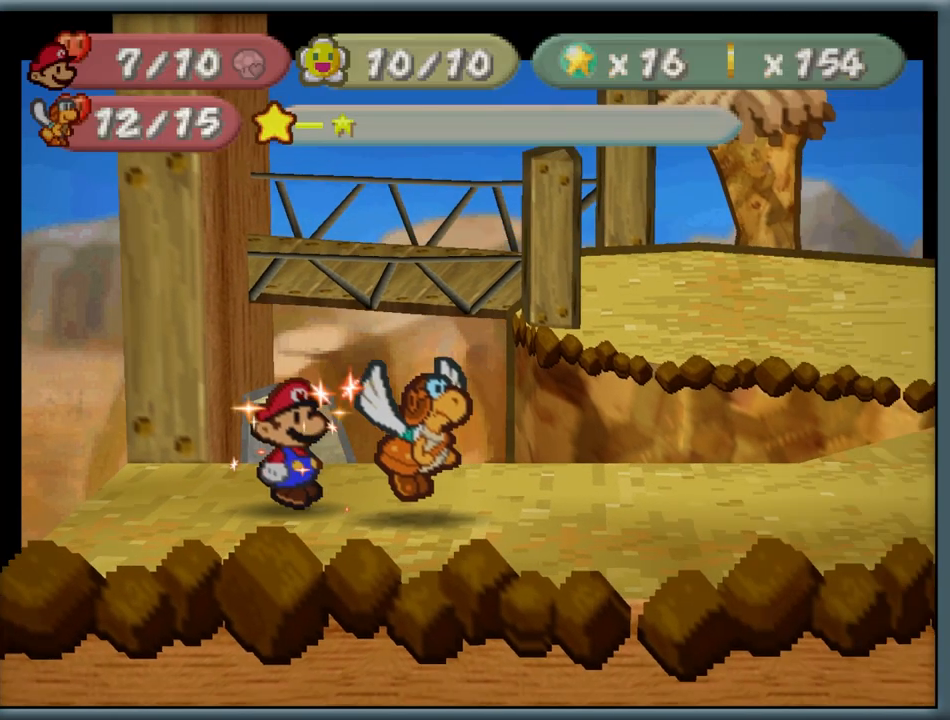
{"buttons": [], "left_stick": "center", "button_events": []}
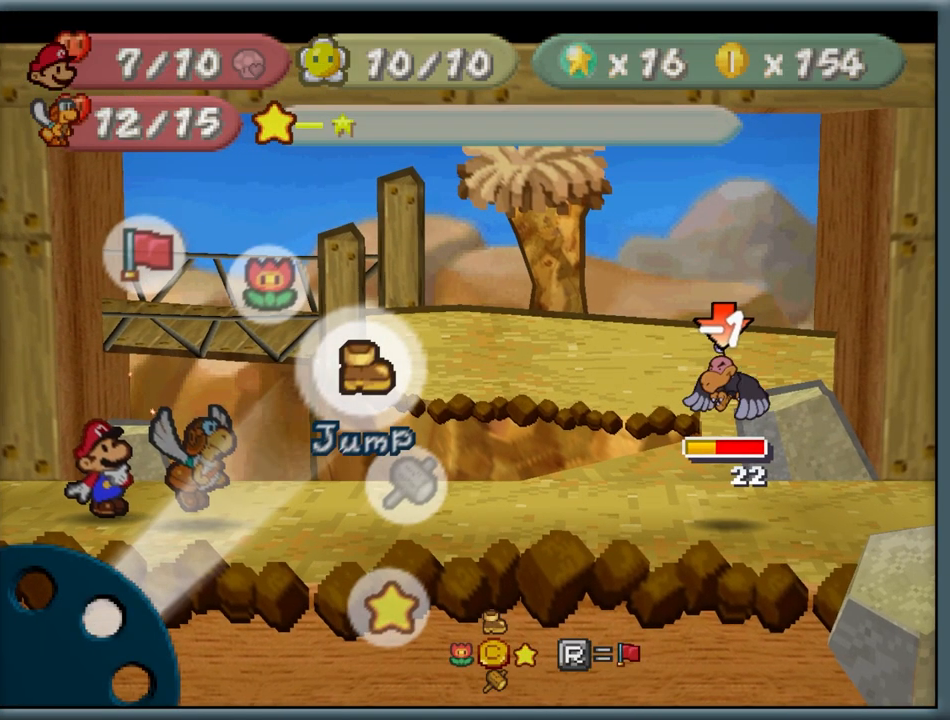
{"buttons": [], "left_stick": "center", "button_events": [[250, "A", "down"], [350, "A", "up"]]}
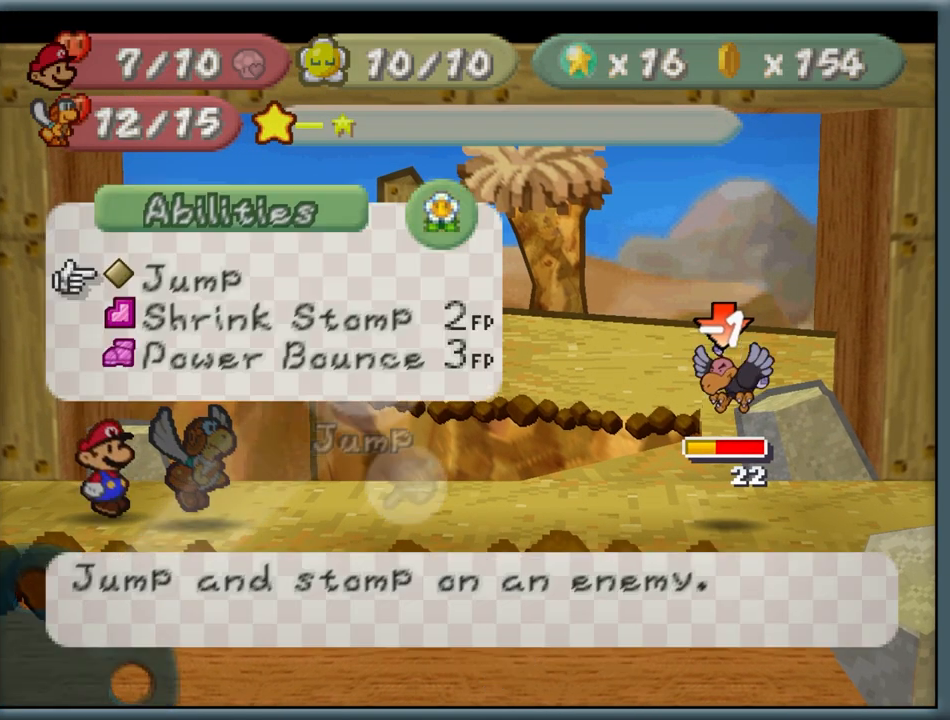
{"buttons": [], "left_stick": "center", "button_events": []}
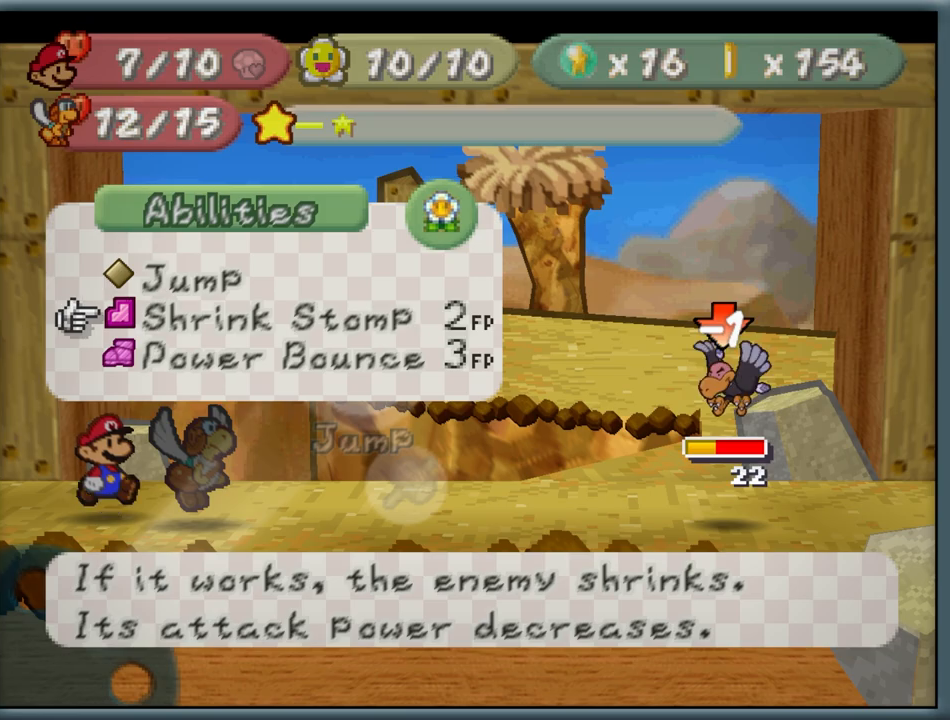
{"buttons": [], "left_stick": "center", "button_events": [[367, "A", "down"], [450, "A", "up"]]}
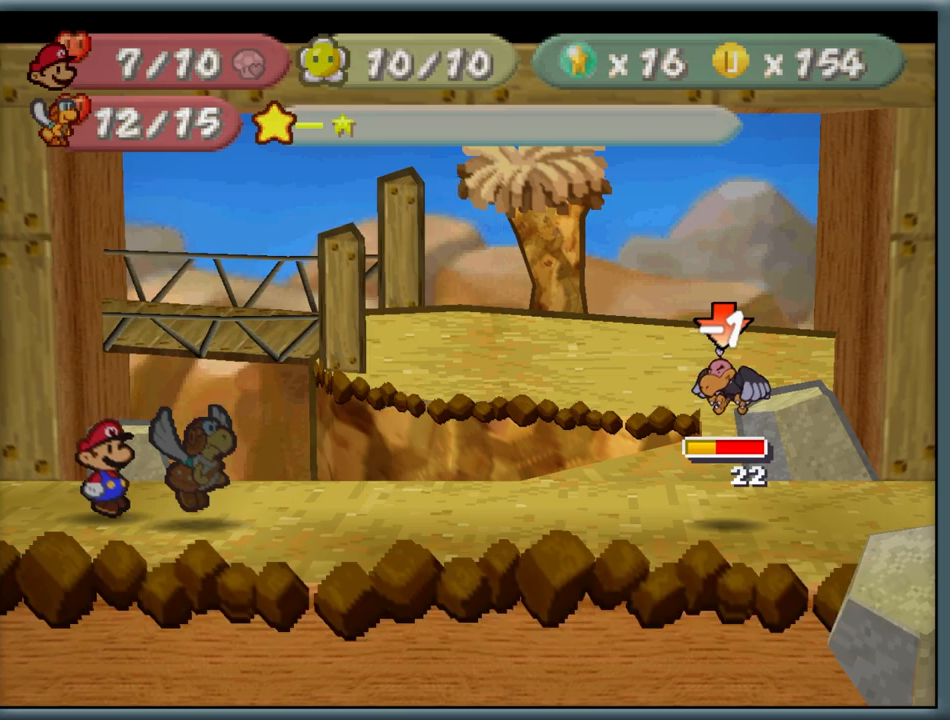
{"buttons": [], "left_stick": "center", "button_events": [[33, "A", "down"], [117, "A", "up"]]}
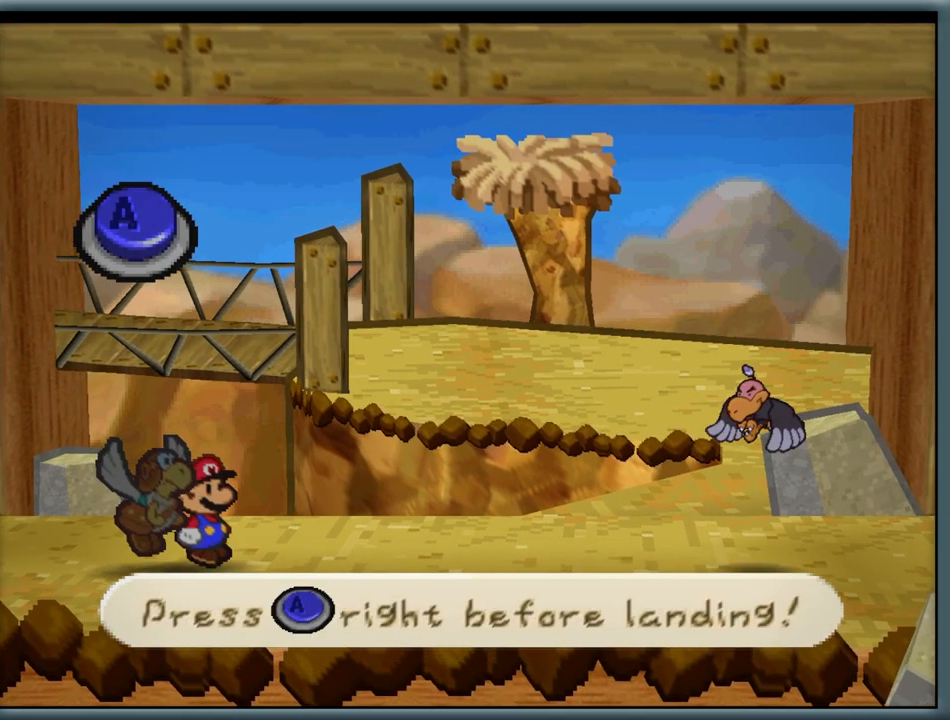
{"buttons": [], "left_stick": "center", "button_events": []}
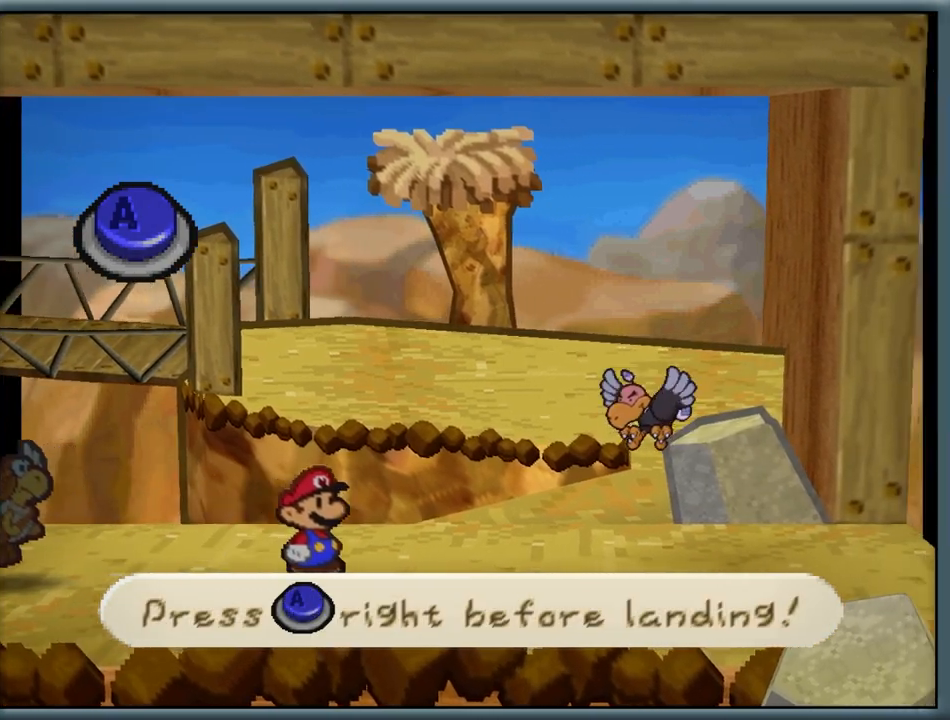
{"buttons": [], "left_stick": "center", "button_events": []}
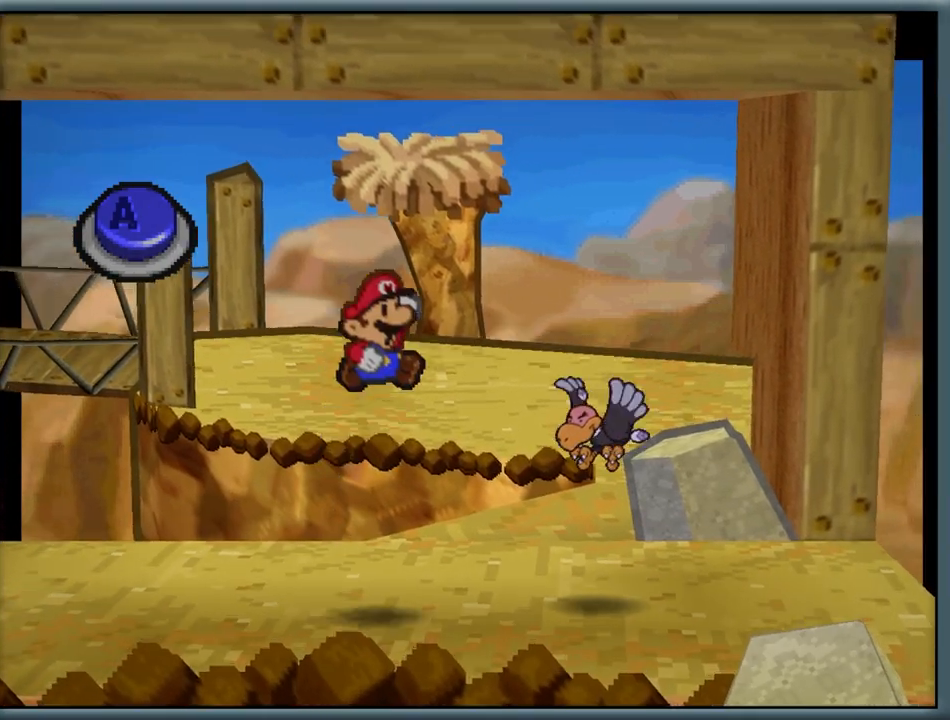
{"buttons": ["A"], "left_stick": "center", "button_events": [[433, "A", "down"]]}
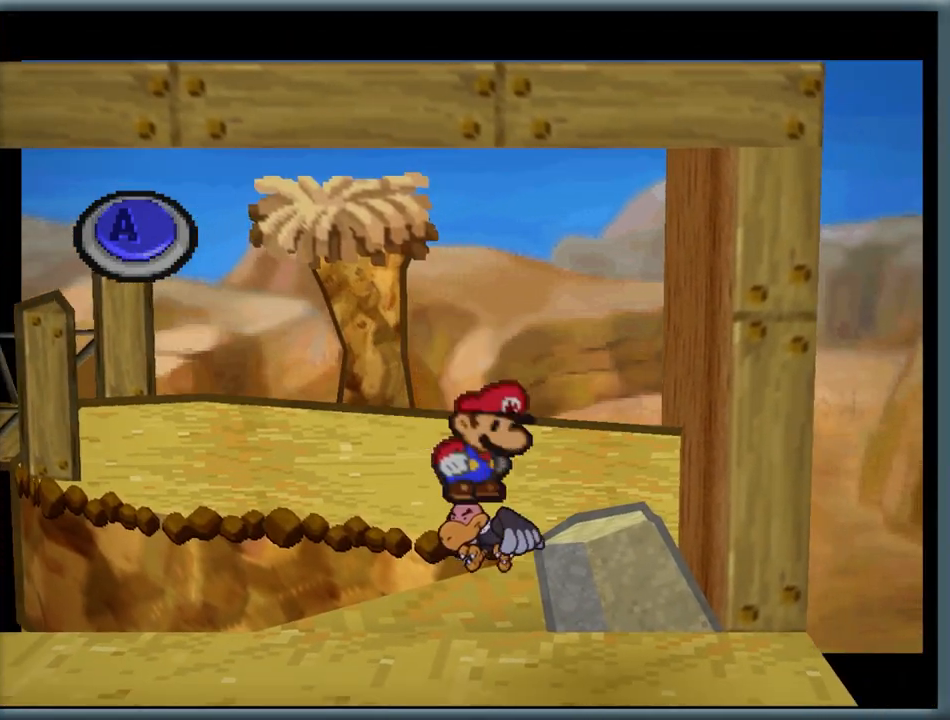
{"buttons": [], "left_stick": "center", "button_events": [[133, "A", "up"]]}
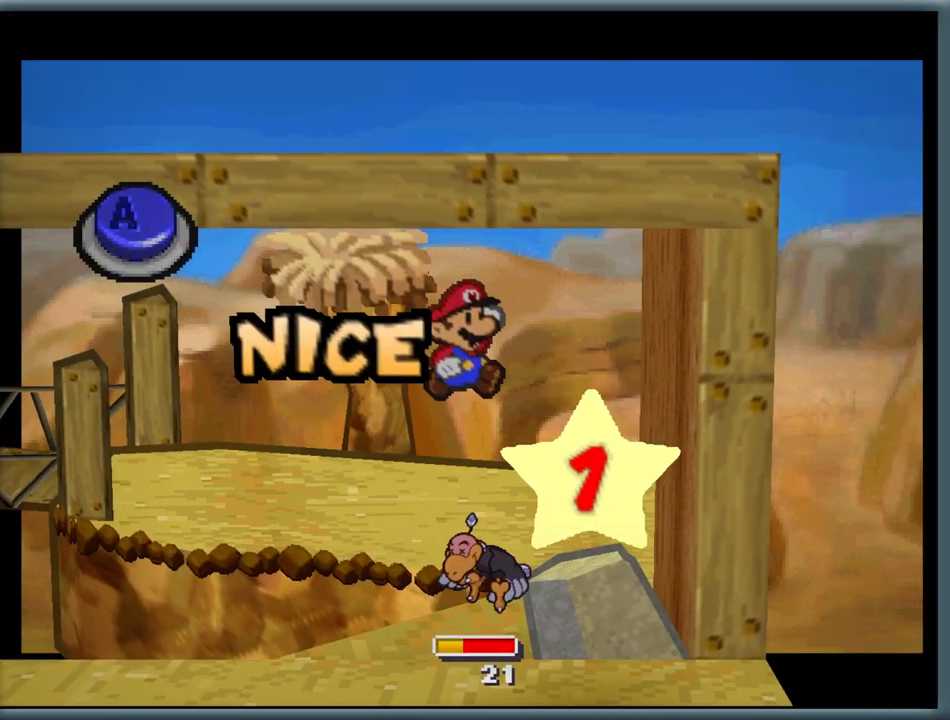
{"buttons": [], "left_stick": "center", "button_events": [[267, "A", "down"], [483, "A", "up"]]}
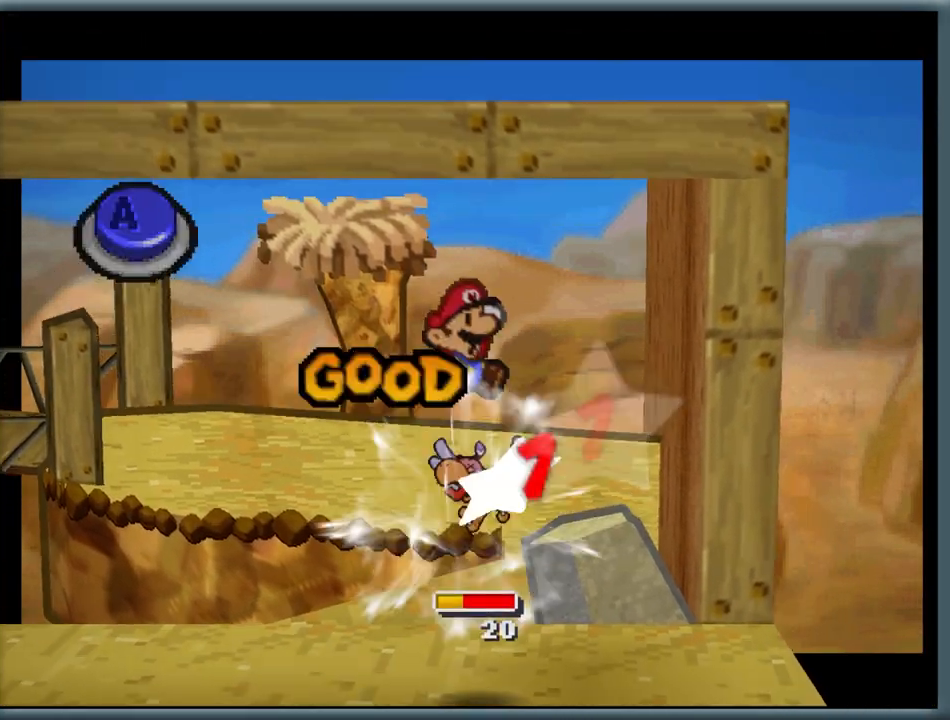
{"buttons": [], "left_stick": "center", "button_events": []}
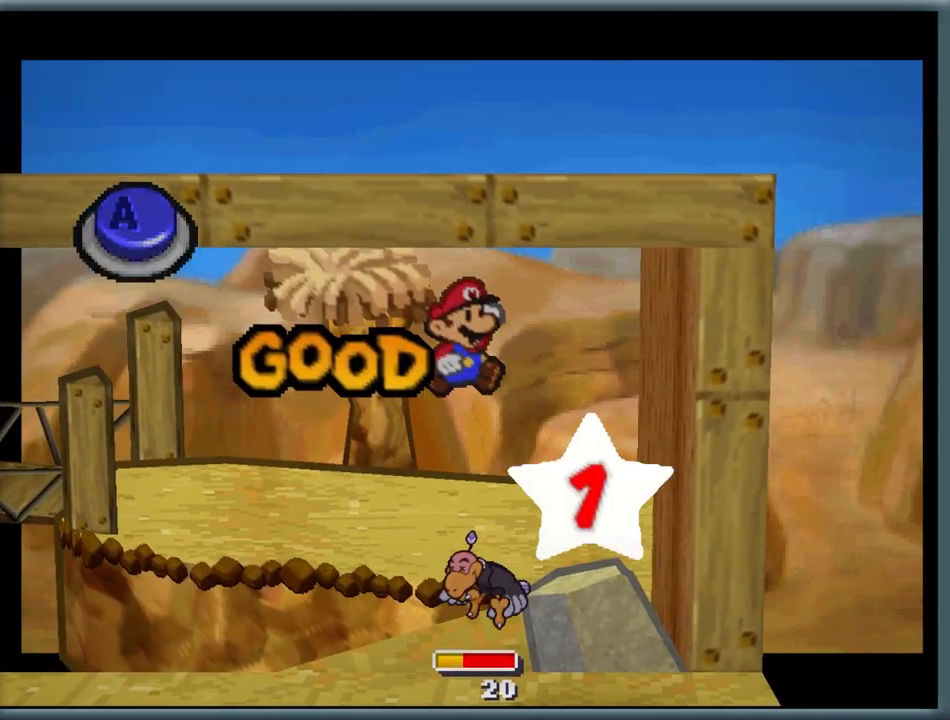
{"buttons": [], "left_stick": "center", "button_events": [[133, "A", "down"], [367, "A", "up"]]}
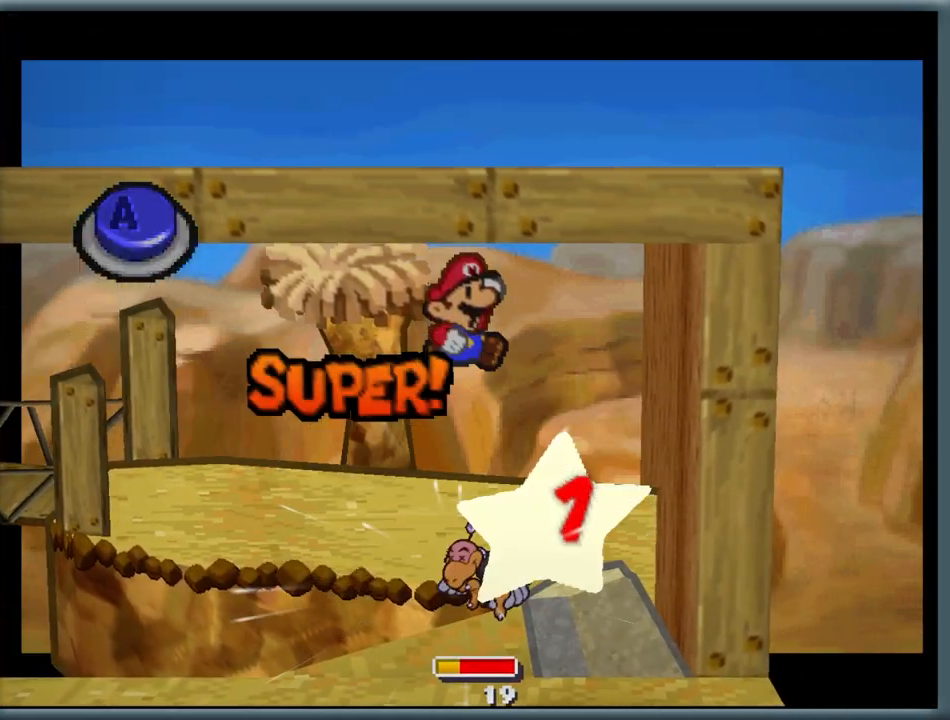
{"buttons": [], "left_stick": "center", "button_events": [[17, "A", "down"], [200, "A", "up"]]}
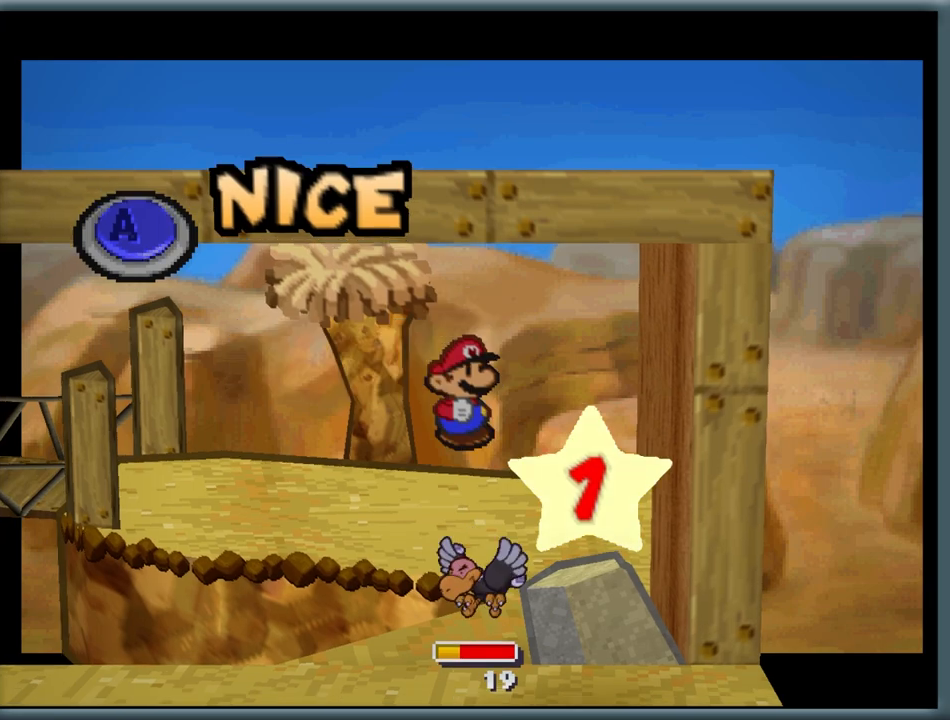
{"buttons": ["A"], "left_stick": "center", "button_events": [[50, "A", "down"], [250, "A", "up"], [500, "A", "down"]]}
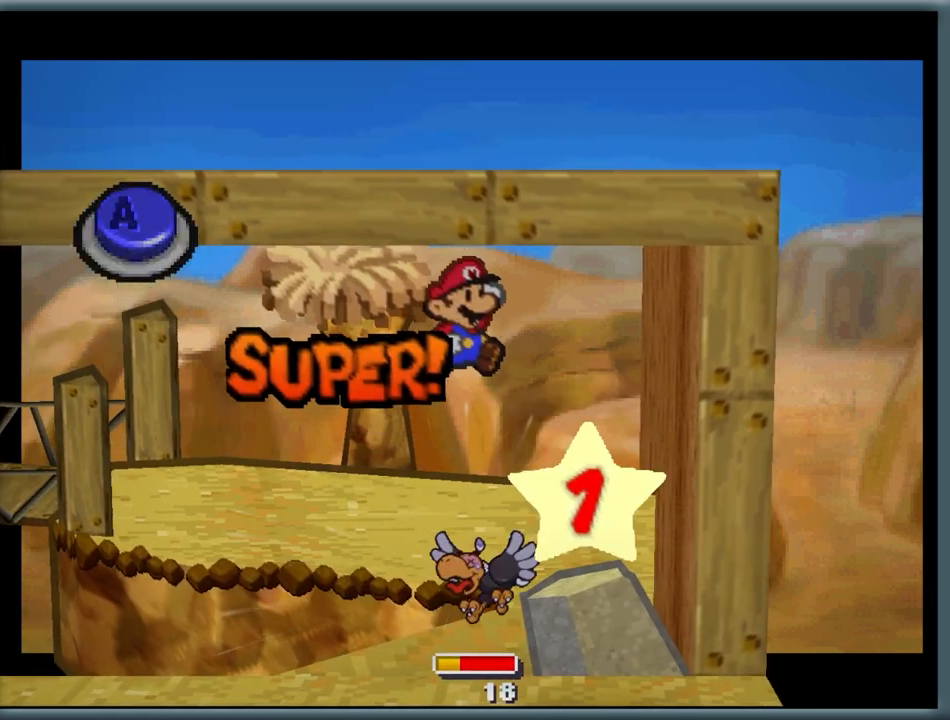
{"buttons": ["A"], "left_stick": "center", "button_events": [[150, "A", "up"], [483, "A", "down"]]}
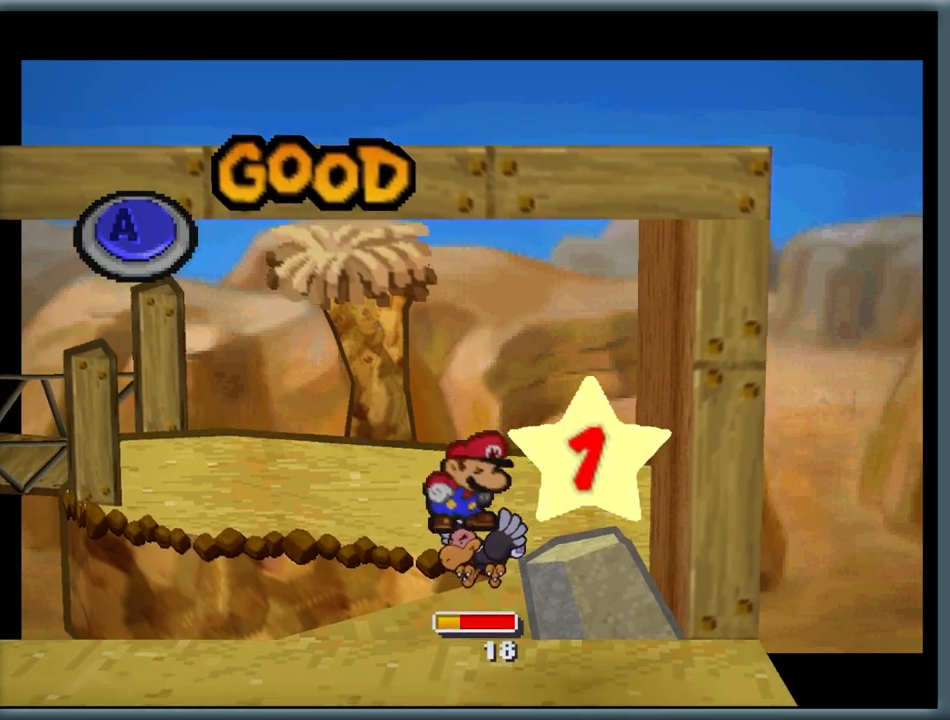
{"buttons": [], "left_stick": "center", "button_events": [[167, "A", "up"]]}